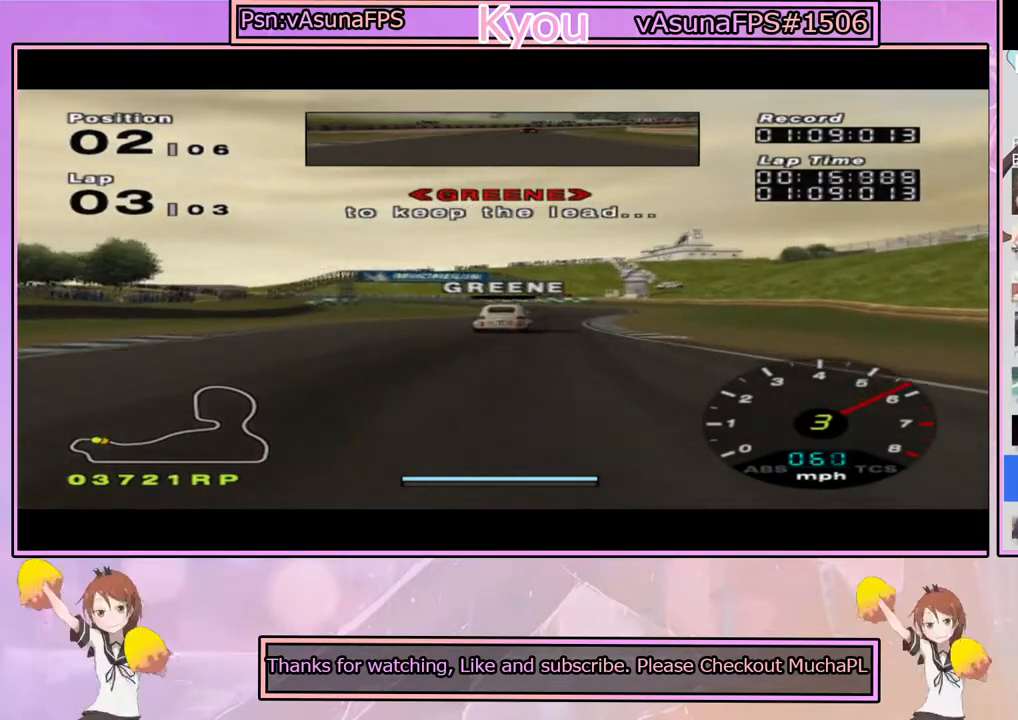
Gameplay with a controller (PlayStation layout); each line is a JSON object with the inputs held at the frame after it. "events" lists button and stick changes between this image and that frame as [ms after this image, input, new state], when the widget could be followed in between.
{"buttons": ["CROSS", "R1"], "left_stick": "center", "right_stick": "center", "events": [[483, "R1", "down"]]}
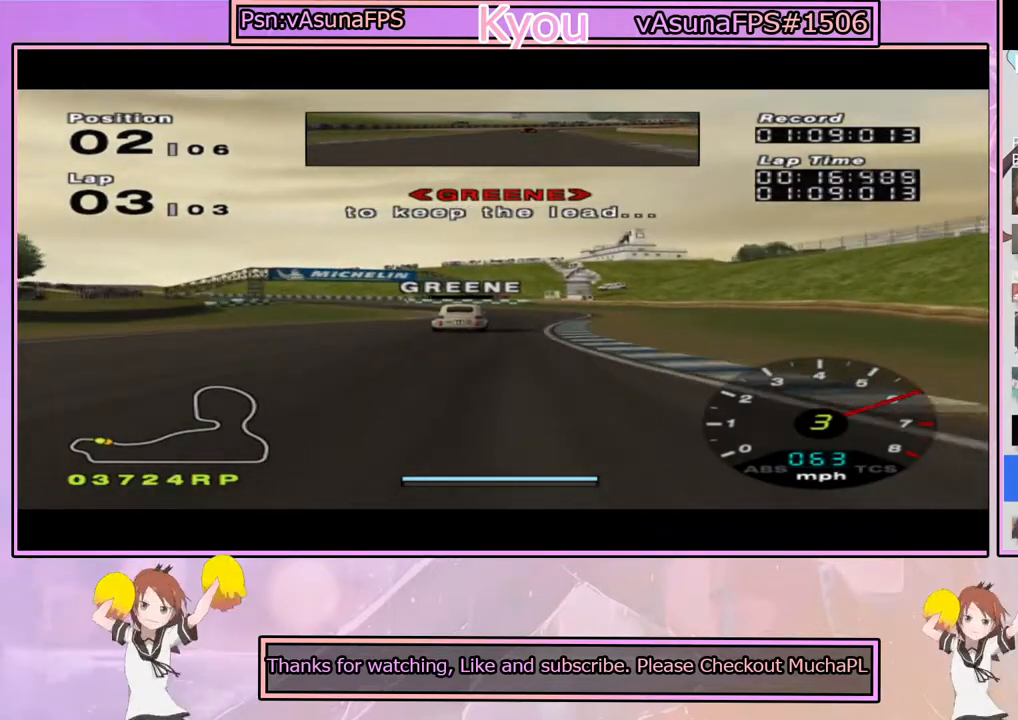
{"buttons": ["CROSS"], "left_stick": "center", "right_stick": "center", "events": [[183, "R1", "up"]]}
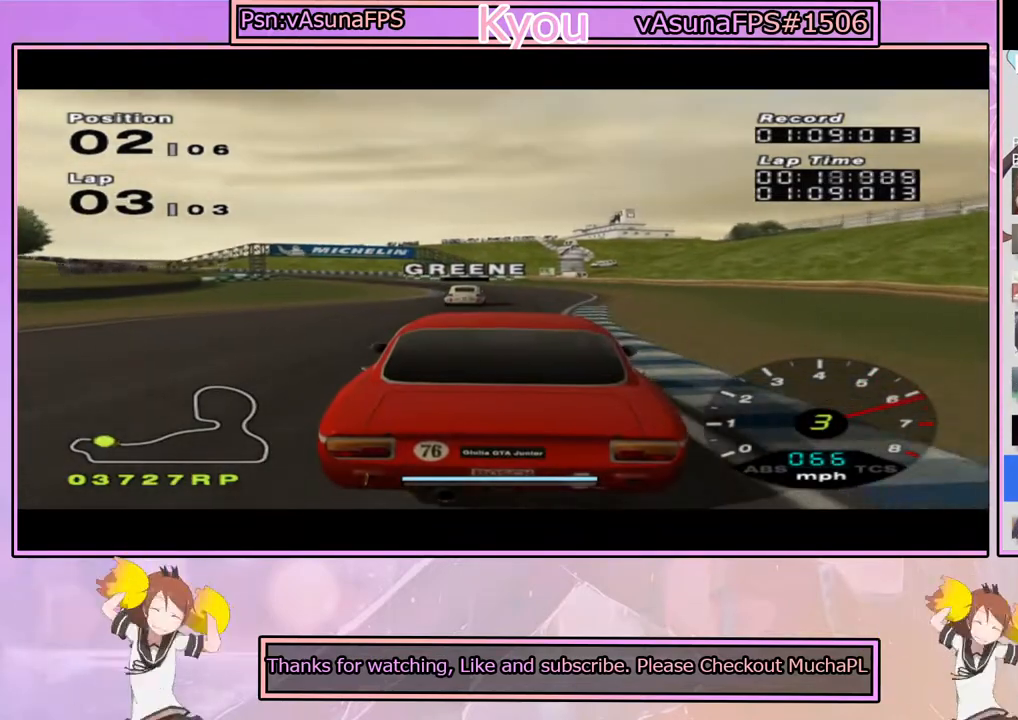
{"buttons": ["CROSS"], "left_stick": "center", "right_stick": "center", "events": [[317, "left_stick", "left"], [417, "left_stick", "center"]]}
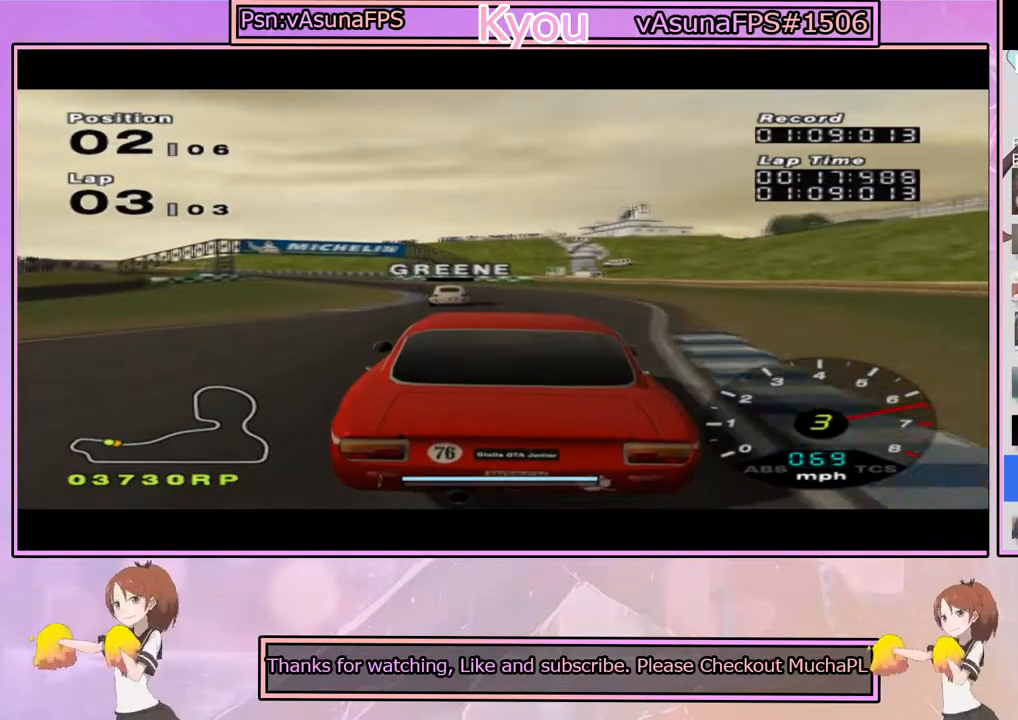
{"buttons": ["CROSS"], "left_stick": "center", "right_stick": "center", "events": []}
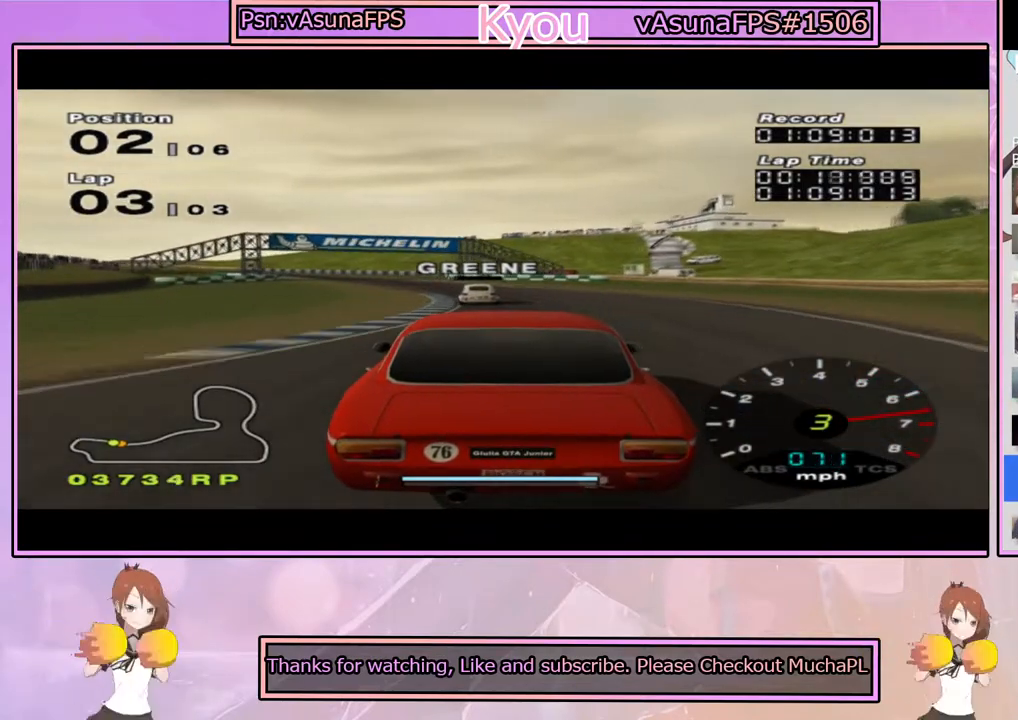
{"buttons": ["CROSS"], "left_stick": "left", "right_stick": "center", "events": [[200, "left_stick", "left"], [317, "left_stick", "center"], [450, "left_stick", "left"]]}
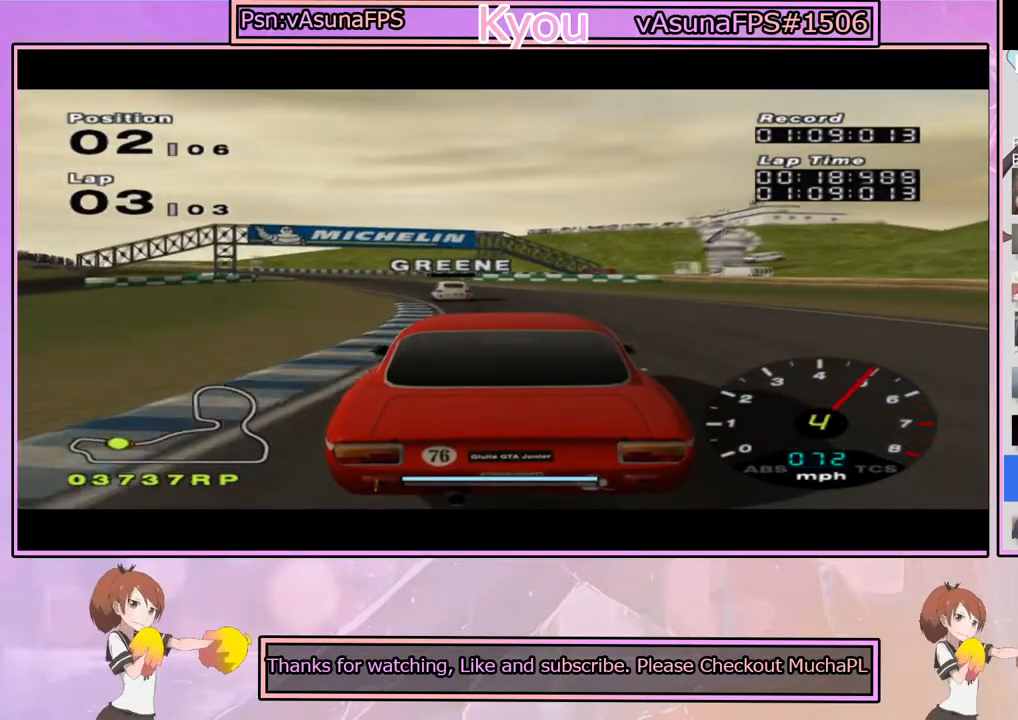
{"buttons": ["CROSS"], "left_stick": "center", "right_stick": "center", "events": [[100, "left_stick", "center"], [283, "left_stick", "left"], [417, "left_stick", "center"]]}
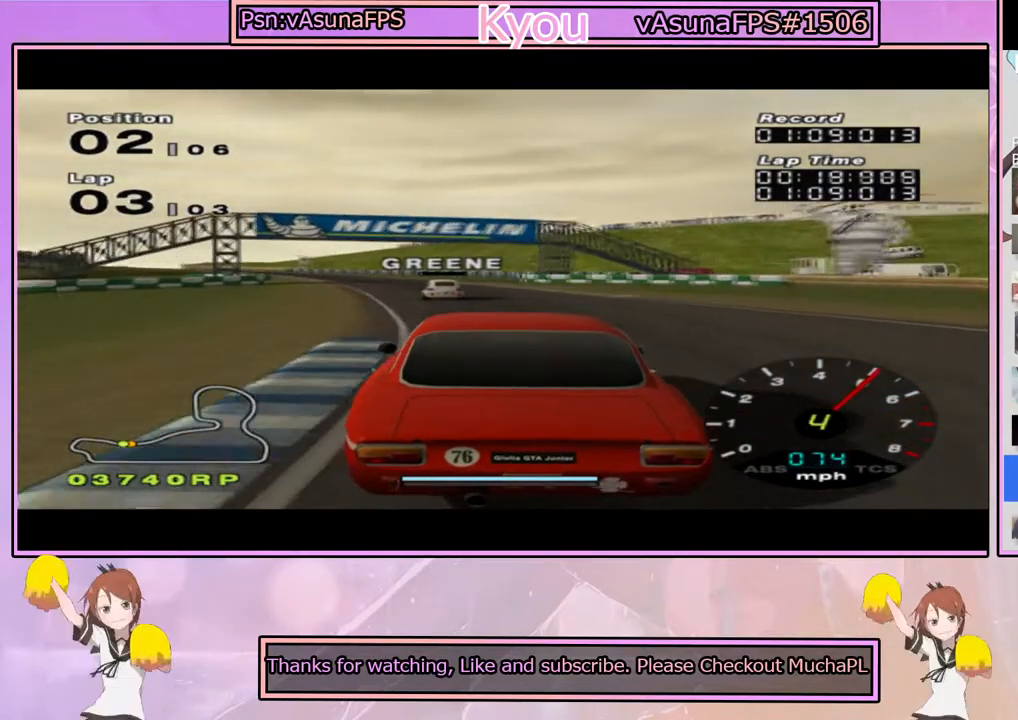
{"buttons": ["CROSS"], "left_stick": "center", "right_stick": "center", "events": [[283, "left_stick", "left"], [417, "left_stick", "center"]]}
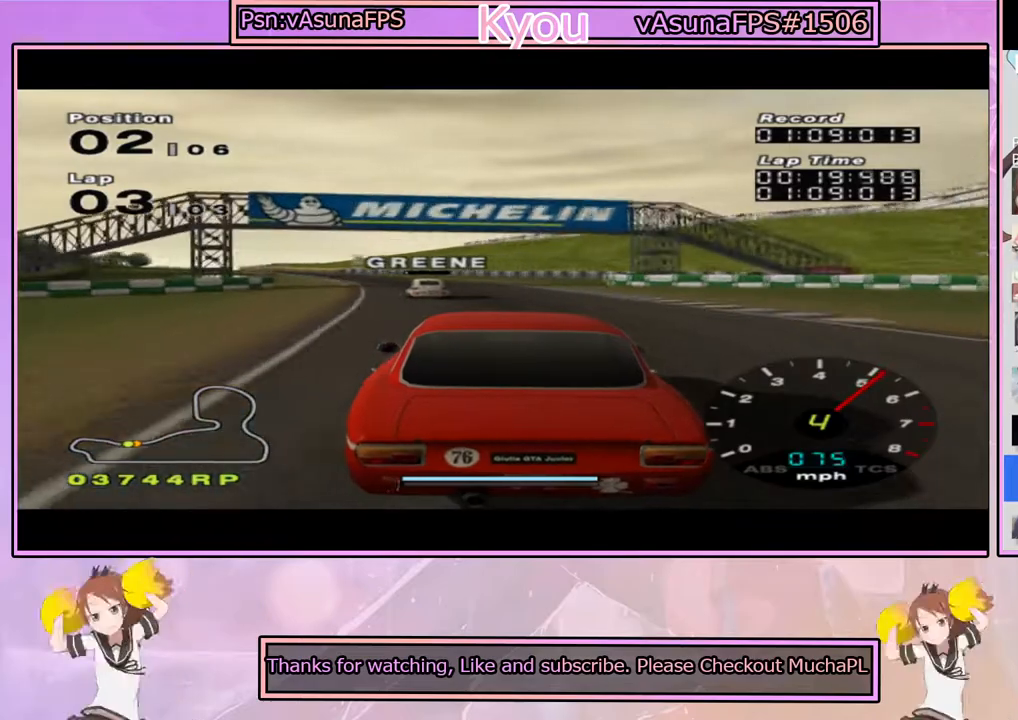
{"buttons": ["CROSS"], "left_stick": "center", "right_stick": "center", "events": [[100, "left_stick", "left"], [233, "left_stick", "center"], [367, "left_stick", "left"], [500, "left_stick", "center"]]}
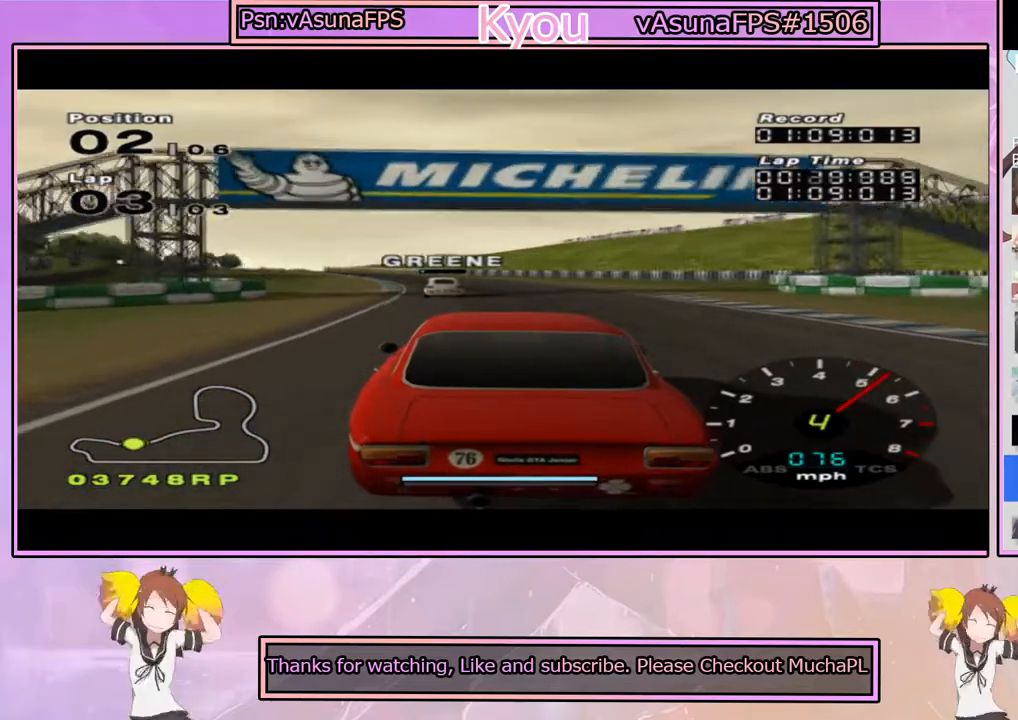
{"buttons": ["CROSS"], "left_stick": "left", "right_stick": "center", "events": [[250, "R1", "down"], [383, "left_stick", "left"], [417, "R1", "up"]]}
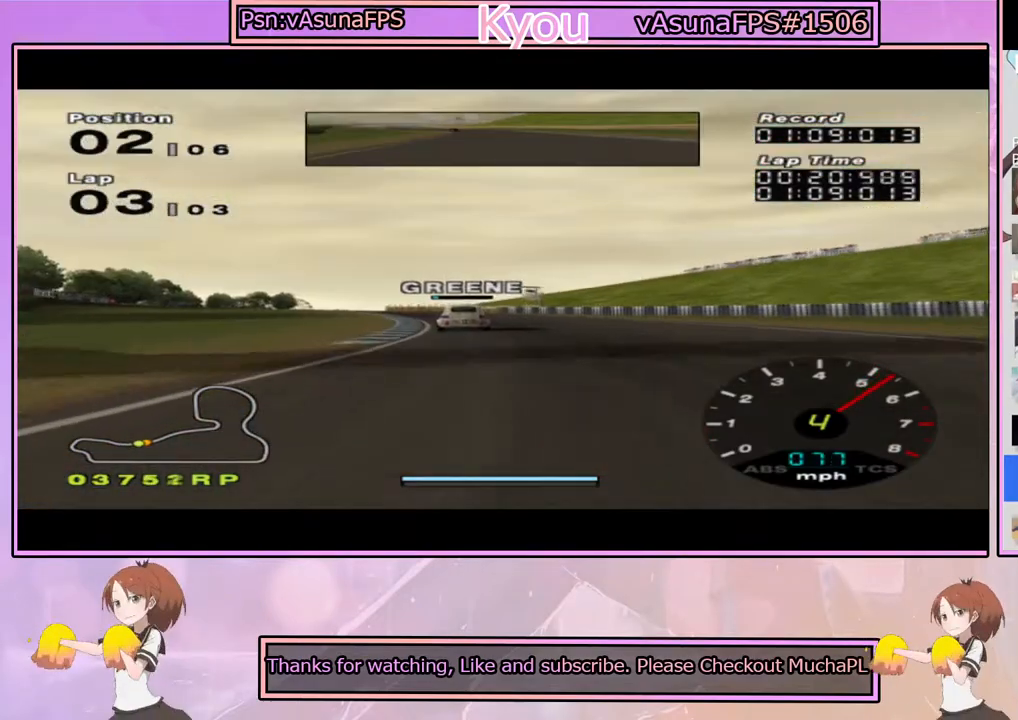
{"buttons": ["CROSS"], "left_stick": "left", "right_stick": "center", "events": [[33, "left_stick", "center"], [367, "left_stick", "left"]]}
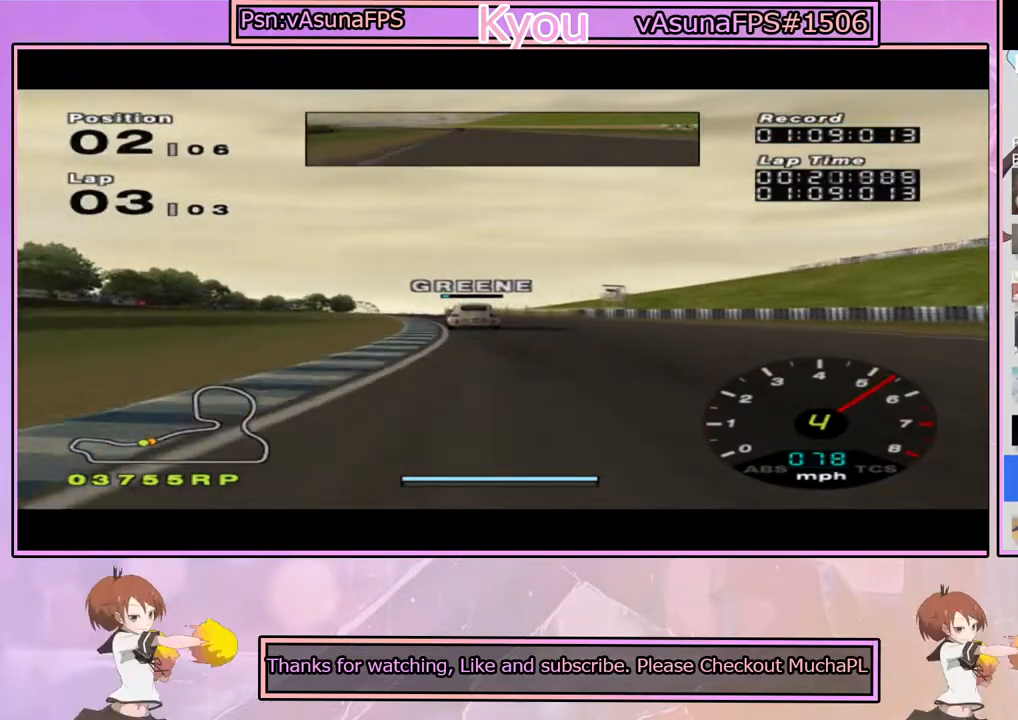
{"buttons": ["CROSS"], "left_stick": "center", "right_stick": "center", "events": [[17, "left_stick", "center"], [283, "left_stick", "left"], [383, "left_stick", "center"]]}
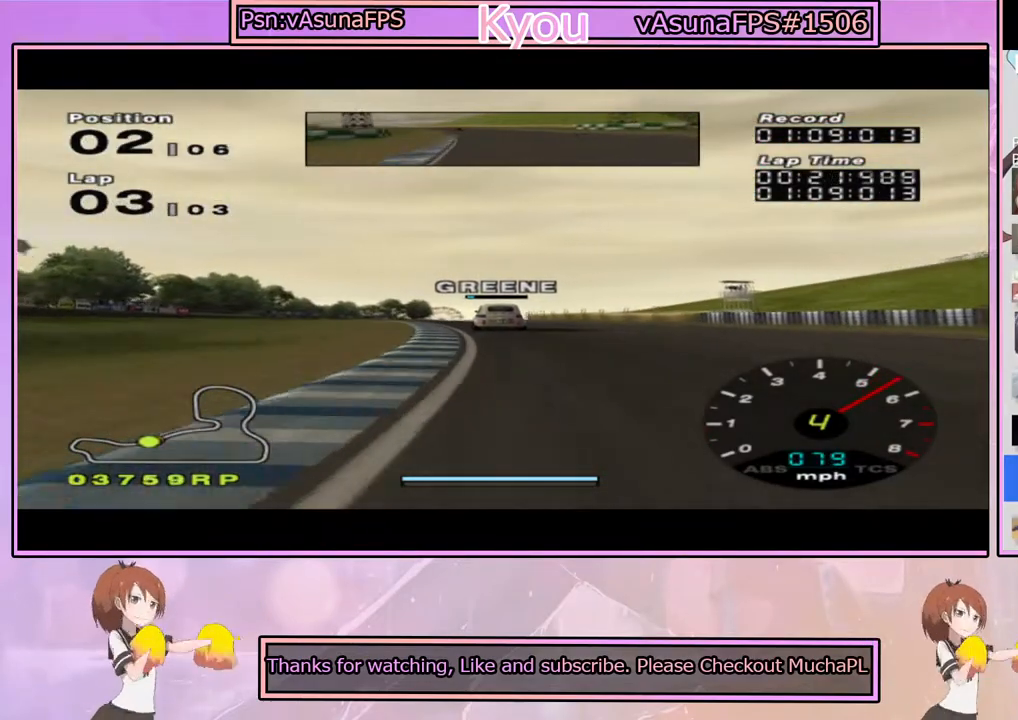
{"buttons": ["CROSS"], "left_stick": "center", "right_stick": "center", "events": [[33, "left_stick", "left"], [167, "left_stick", "center"]]}
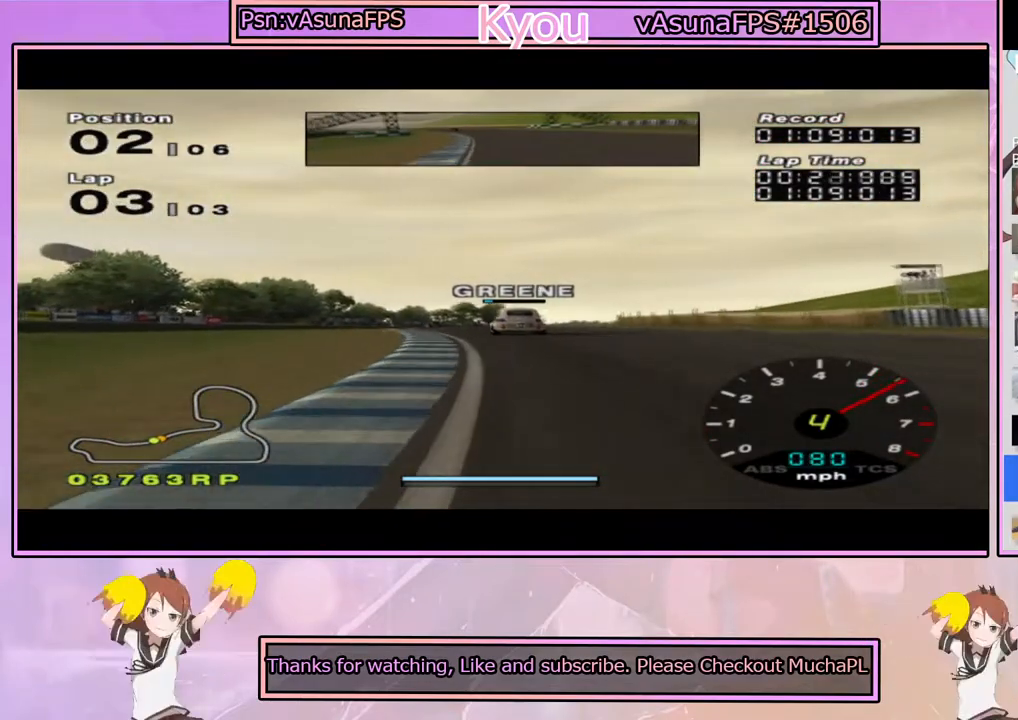
{"buttons": ["CROSS"], "left_stick": "center", "right_stick": "center", "events": [[150, "left_stick", "left"], [300, "left_stick", "center"]]}
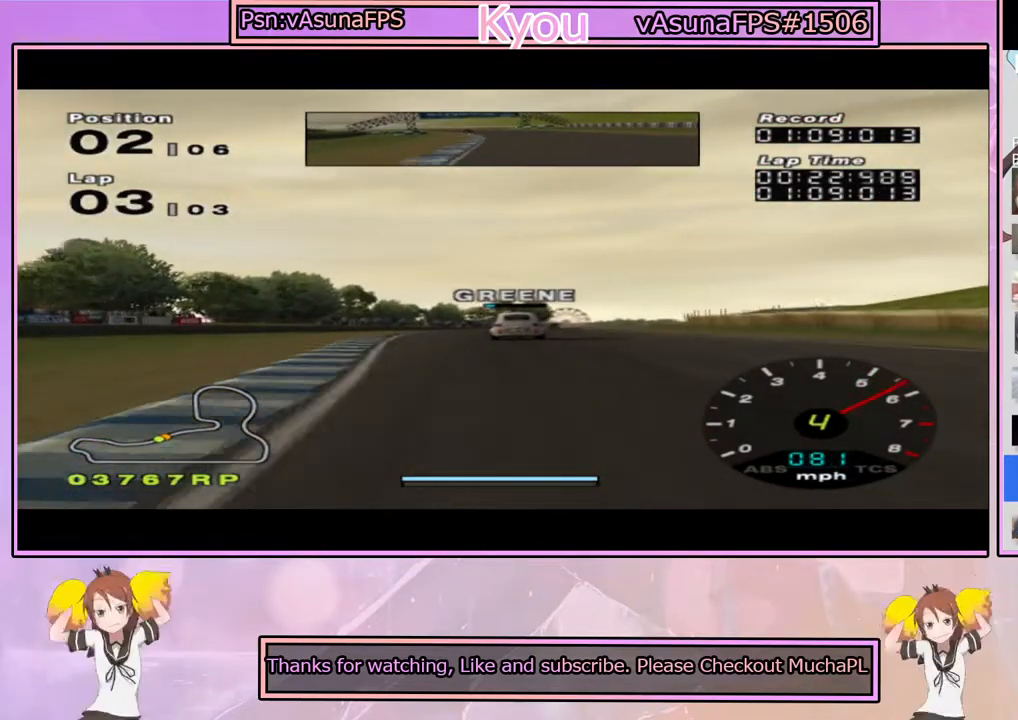
{"buttons": ["CROSS"], "left_stick": "center", "right_stick": "center", "events": [[333, "DPAD_UP", "down"], [417, "DPAD_UP", "up"]]}
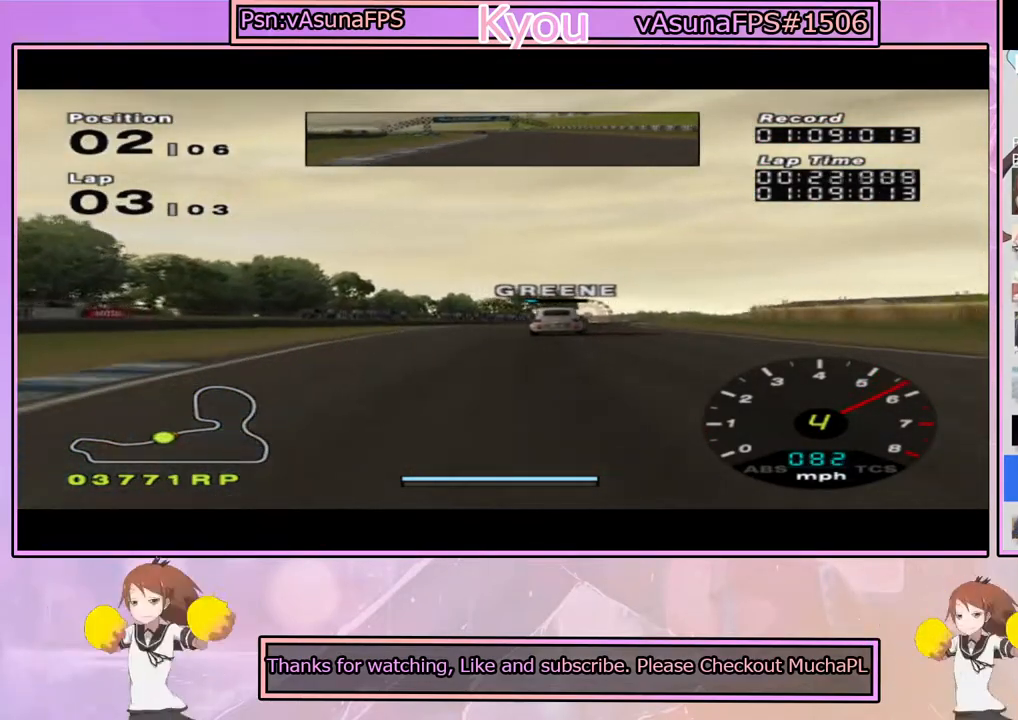
{"buttons": ["CROSS"], "left_stick": "center", "right_stick": "center", "events": [[100, "left_stick", "right"], [250, "left_stick", "center"]]}
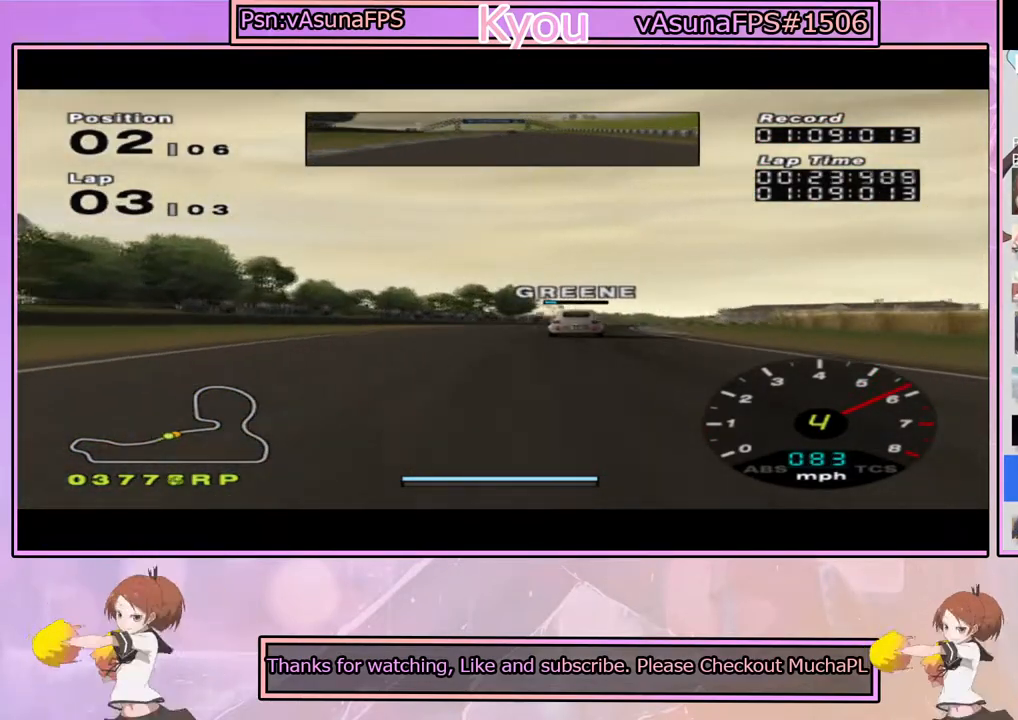
{"buttons": ["CROSS"], "left_stick": "center", "right_stick": "center", "events": [[17, "DPAD_DOWN", "down"], [83, "DPAD_DOWN", "up"], [150, "left_stick", "right"], [417, "left_stick", "center"]]}
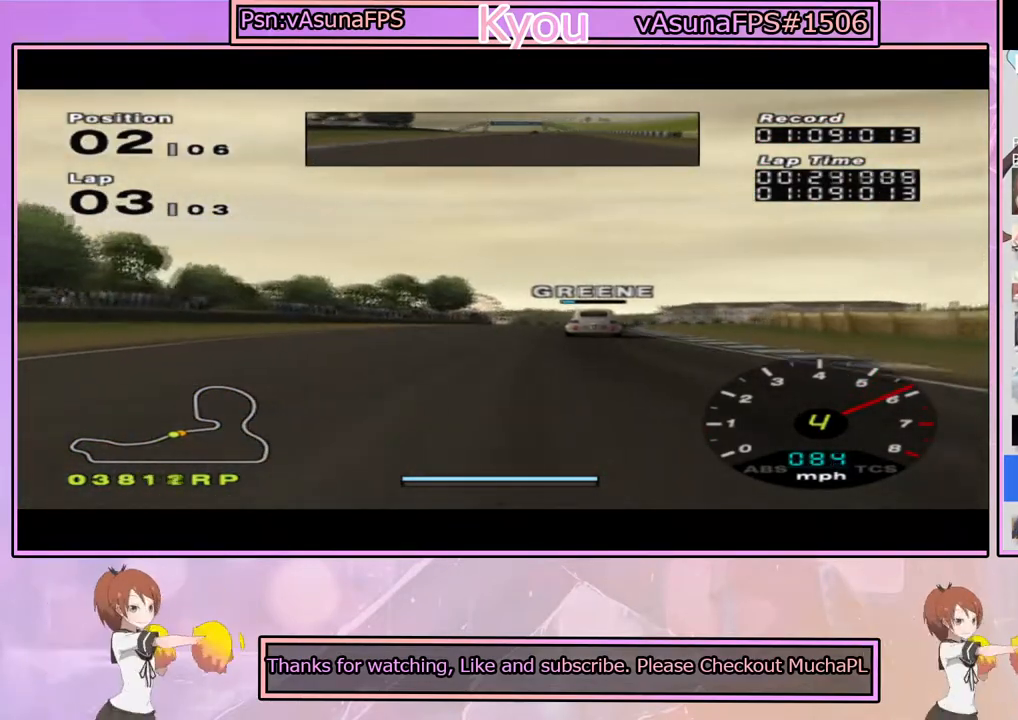
{"buttons": ["CROSS"], "left_stick": "center", "right_stick": "center", "events": [[67, "left_stick", "right"], [150, "left_stick", "center"], [267, "left_stick", "right"], [317, "DPAD_UP", "down"], [433, "DPAD_UP", "up"], [450, "left_stick", "center"]]}
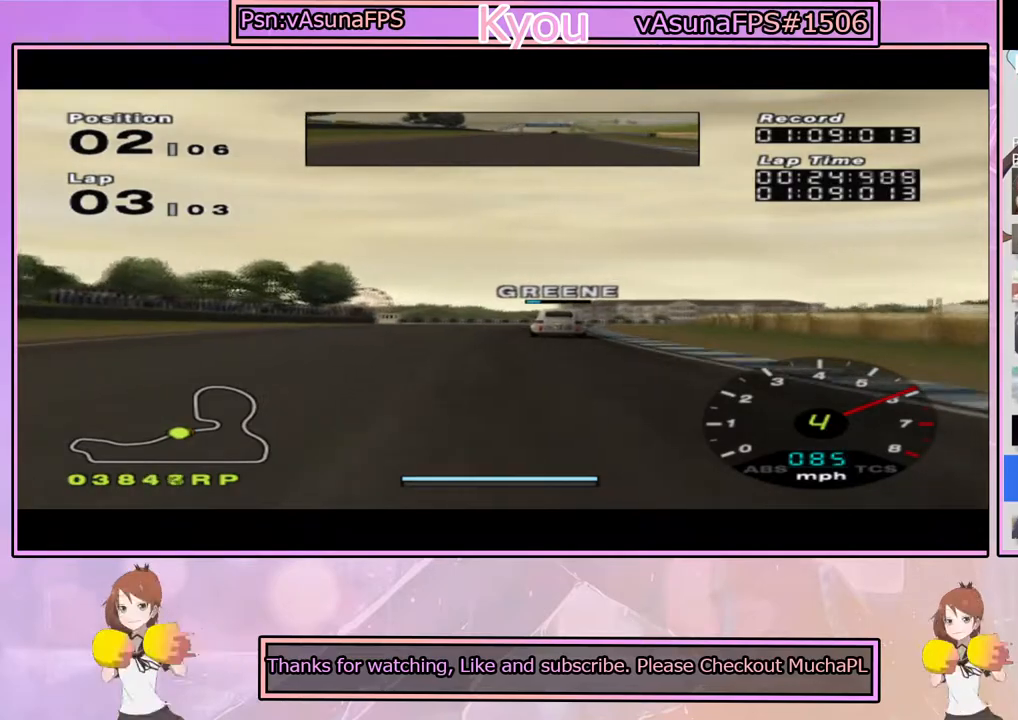
{"buttons": ["CROSS"], "left_stick": "right", "right_stick": "center", "events": [[233, "DPAD_DOWN", "down"], [400, "DPAD_DOWN", "up"], [417, "left_stick", "right"]]}
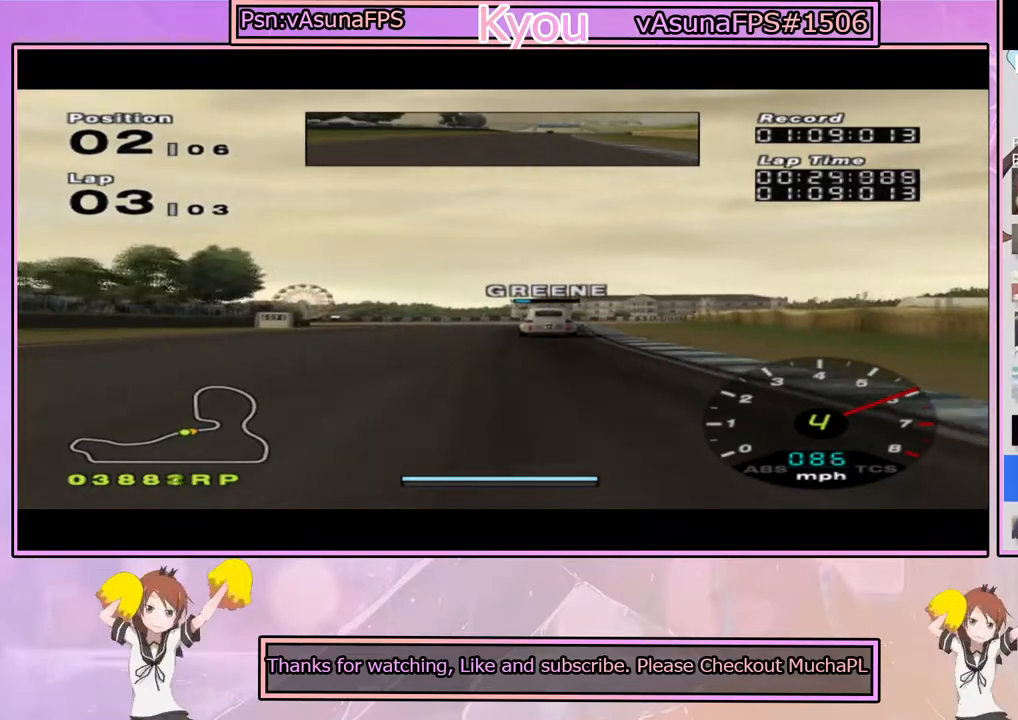
{"buttons": ["SQUARE"], "left_stick": "center", "right_stick": "center", "events": [[50, "left_stick", "center"], [200, "DPAD_LEFT", "down"], [283, "CROSS", "up"], [317, "DPAD_LEFT", "up"], [317, "SQUARE", "down"]]}
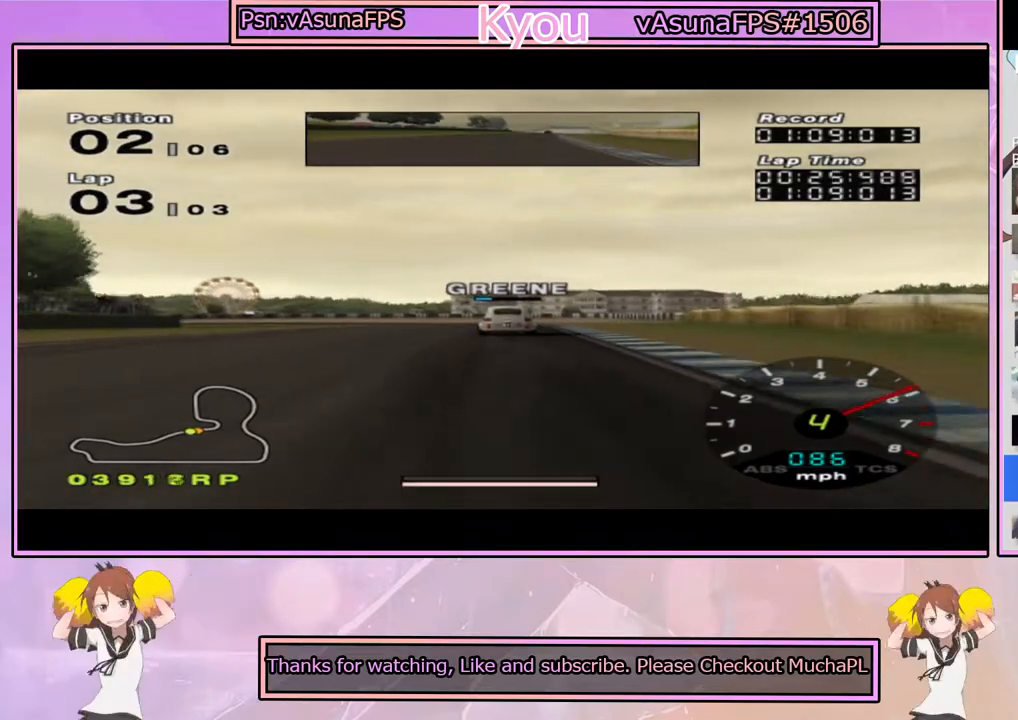
{"buttons": [], "left_stick": "center", "right_stick": "center", "events": [[50, "left_stick", "left"], [83, "SQUARE", "up"], [150, "left_stick", "center"], [317, "DPAD_RIGHT", "down"], [417, "DPAD_RIGHT", "up"]]}
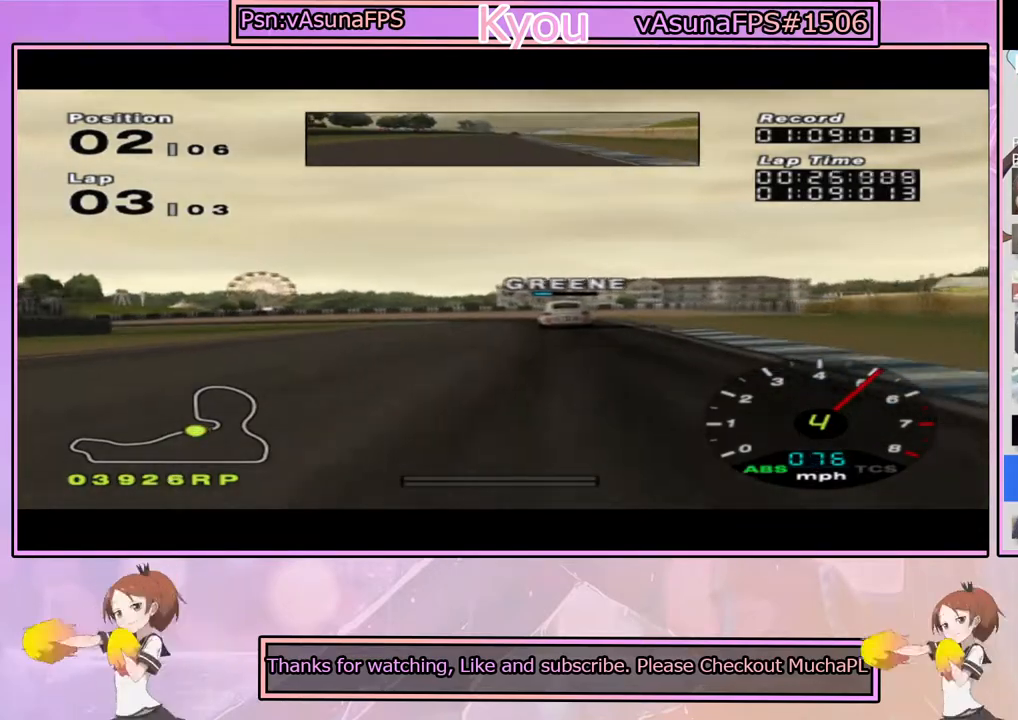
{"buttons": [], "left_stick": "center", "right_stick": "center", "events": [[100, "left_stick", "right"], [167, "left_stick", "center"], [267, "DPAD_UP", "down"], [350, "DPAD_UP", "up"]]}
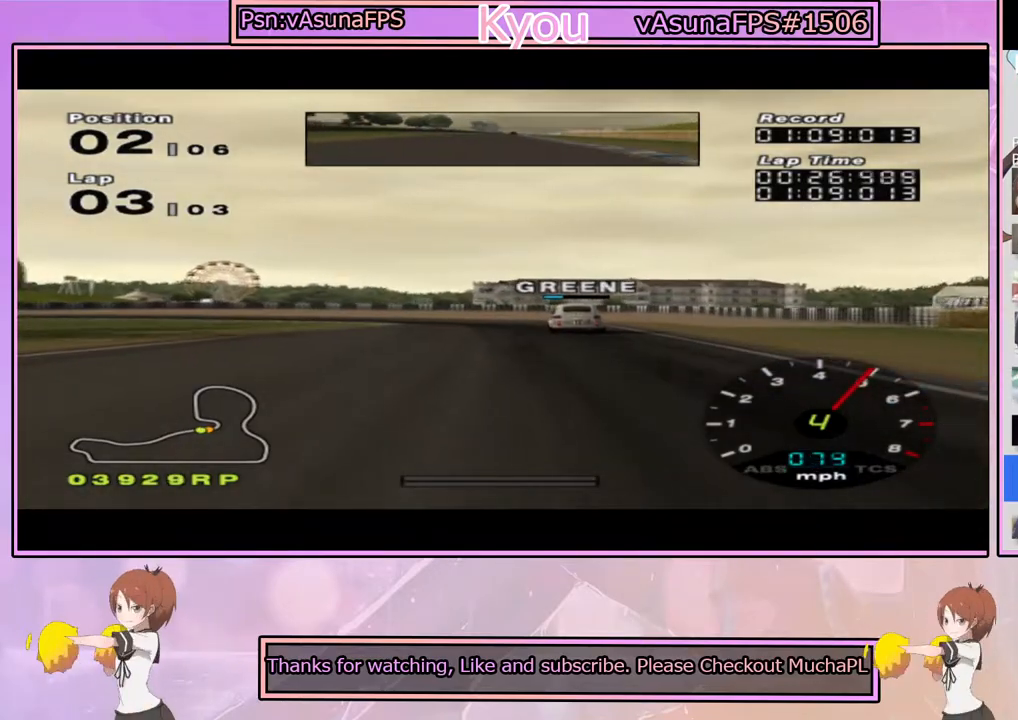
{"buttons": ["SQUARE"], "left_stick": "center", "right_stick": "center", "events": [[33, "DPAD_DOWN", "down"], [183, "DPAD_DOWN", "up"], [200, "left_stick", "left"], [250, "SQUARE", "down"], [333, "left_stick", "center"]]}
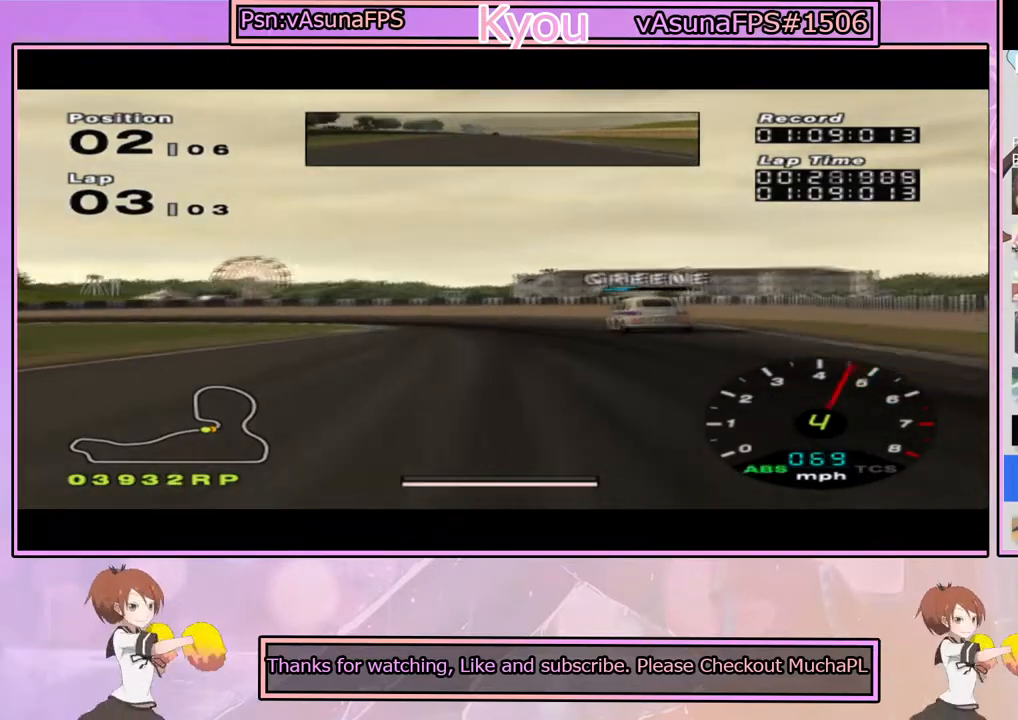
{"buttons": ["SQUARE"], "left_stick": "center", "right_stick": "center", "events": [[167, "SQUARE", "up"], [500, "SQUARE", "down"]]}
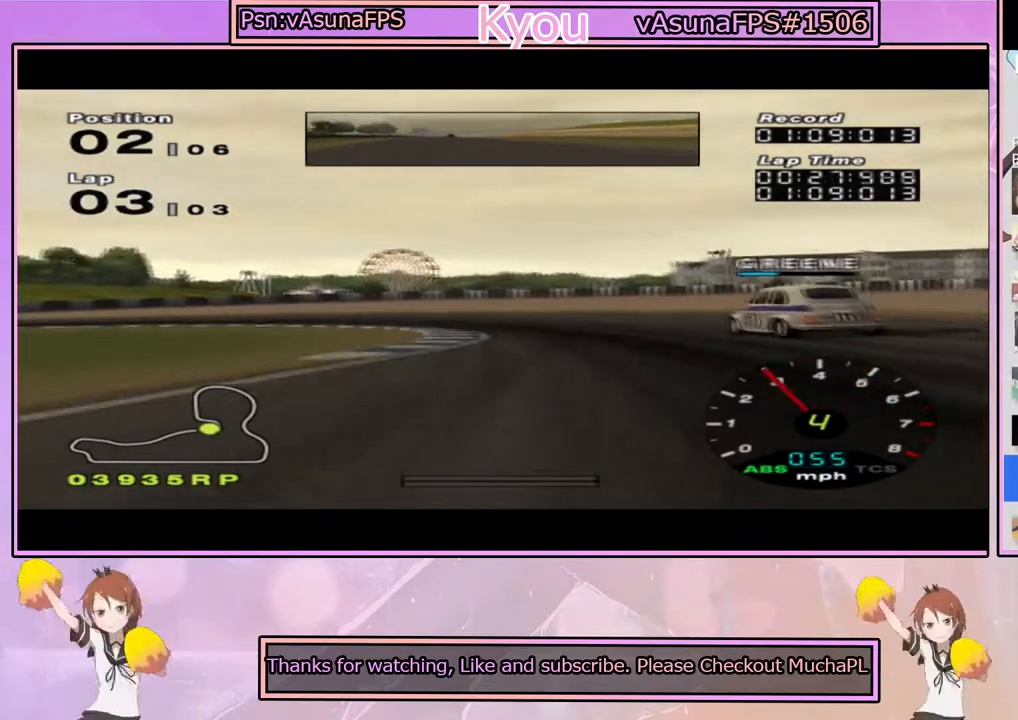
{"buttons": ["SQUARE"], "left_stick": "center", "right_stick": "center", "events": [[17, "left_stick", "left"], [117, "left_stick", "center"]]}
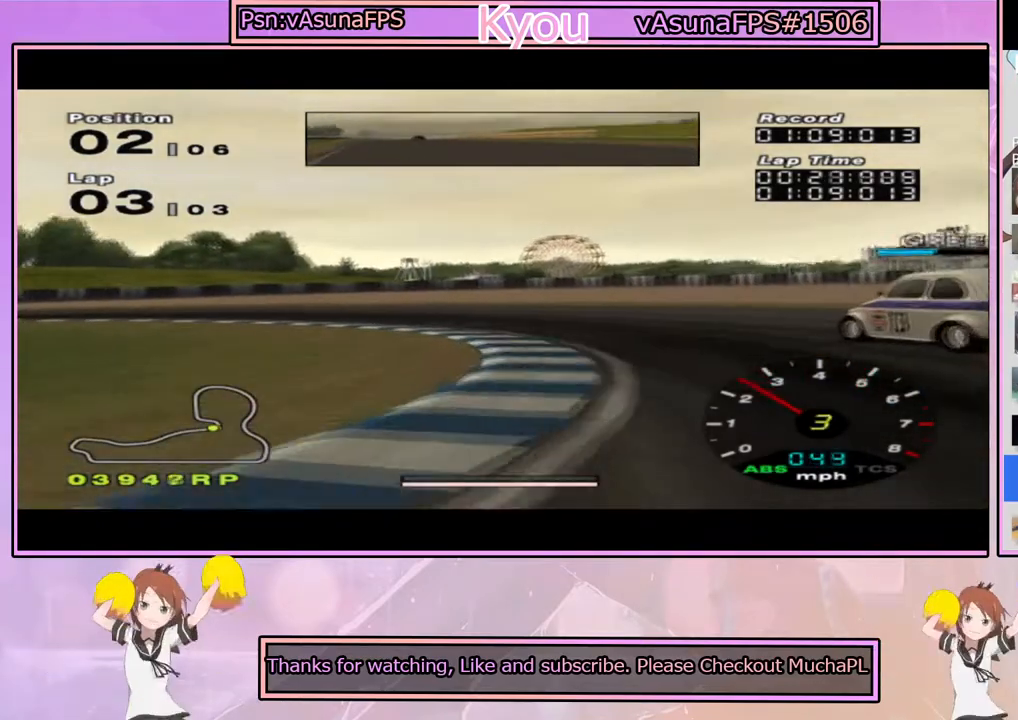
{"buttons": ["CROSS"], "left_stick": "left", "right_stick": "center", "events": [[67, "SQUARE", "up"], [100, "left_stick", "left"], [350, "left_stick", "center"], [417, "CROSS", "down"], [433, "left_stick", "left"]]}
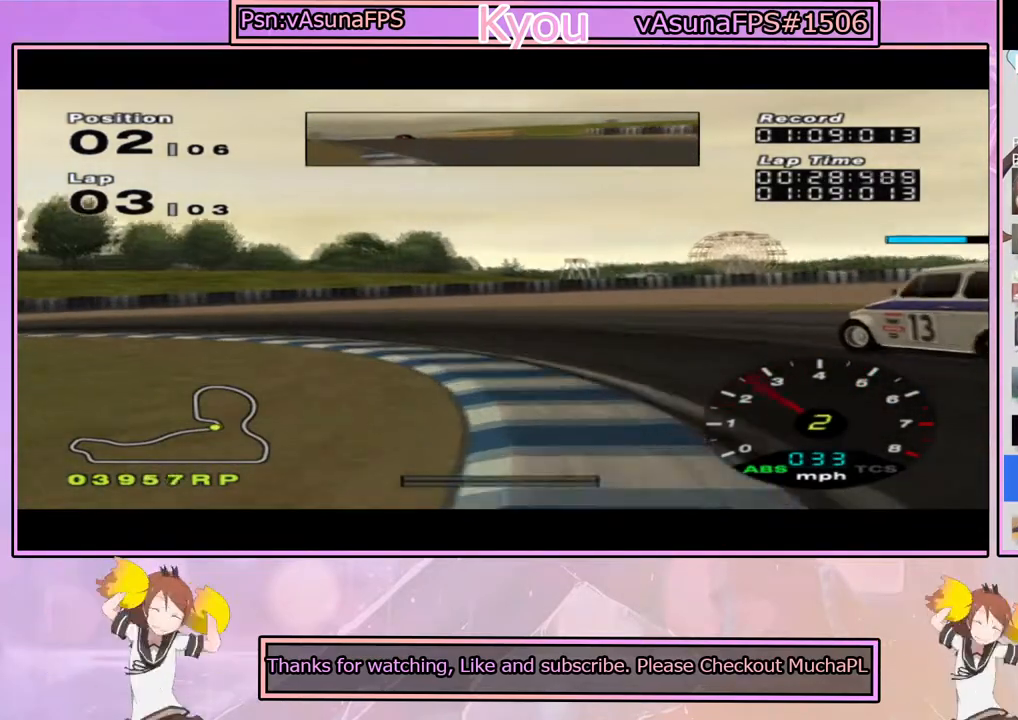
{"buttons": ["CROSS"], "left_stick": "left", "right_stick": "center", "events": [[67, "CROSS", "up"], [183, "CROSS", "down"], [283, "left_stick", "center"], [317, "CROSS", "up"], [433, "CROSS", "down"], [467, "left_stick", "left"]]}
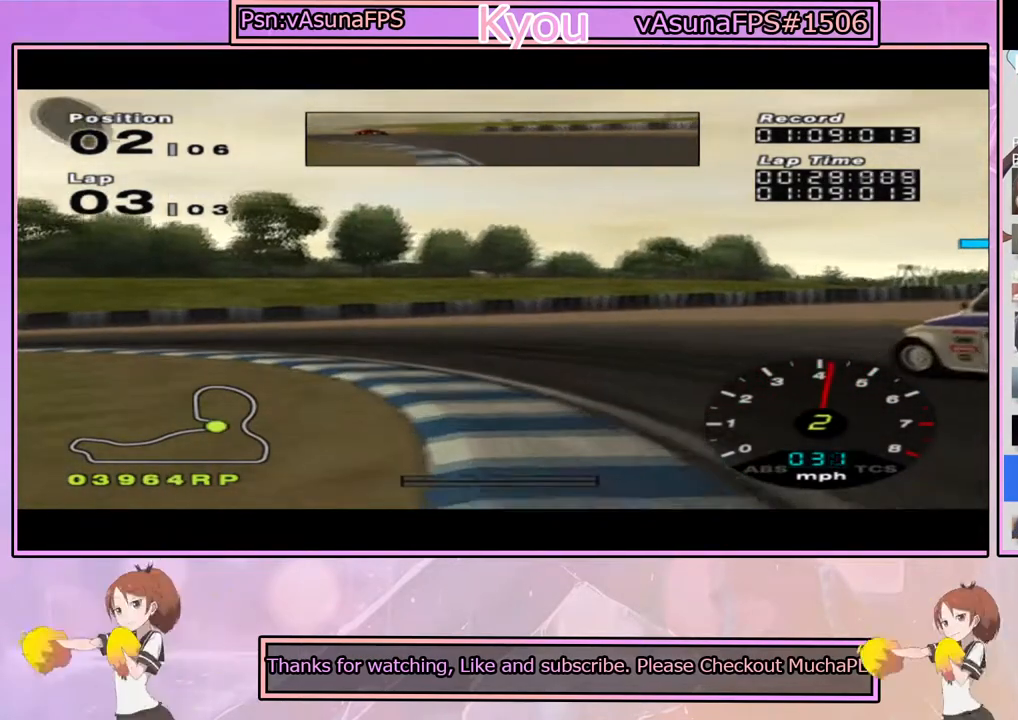
{"buttons": ["CROSS"], "left_stick": "left", "right_stick": "center", "events": [[67, "CROSS", "up"], [100, "left_stick", "center"], [133, "CROSS", "down"], [200, "left_stick", "left"], [267, "CROSS", "up"], [417, "CROSS", "down"]]}
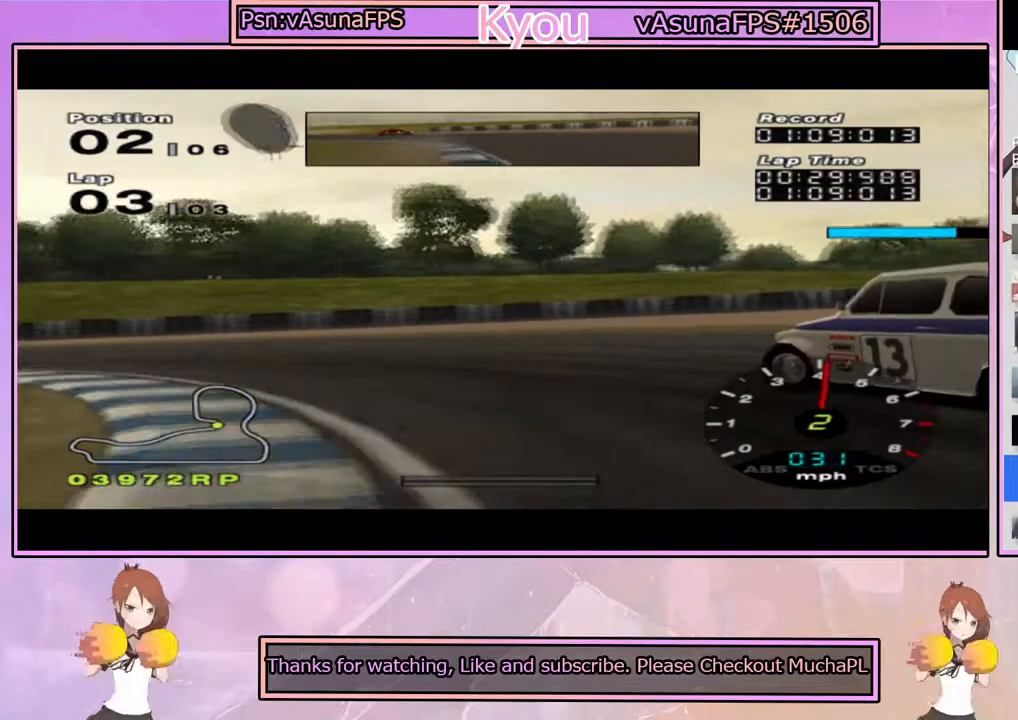
{"buttons": [], "left_stick": "left", "right_stick": "center", "events": [[50, "CROSS", "up"], [100, "left_stick", "center"], [150, "CROSS", "down"], [233, "left_stick", "left"], [250, "CROSS", "up"], [367, "CROSS", "down"], [417, "left_stick", "center"], [467, "CROSS", "up"], [500, "left_stick", "left"]]}
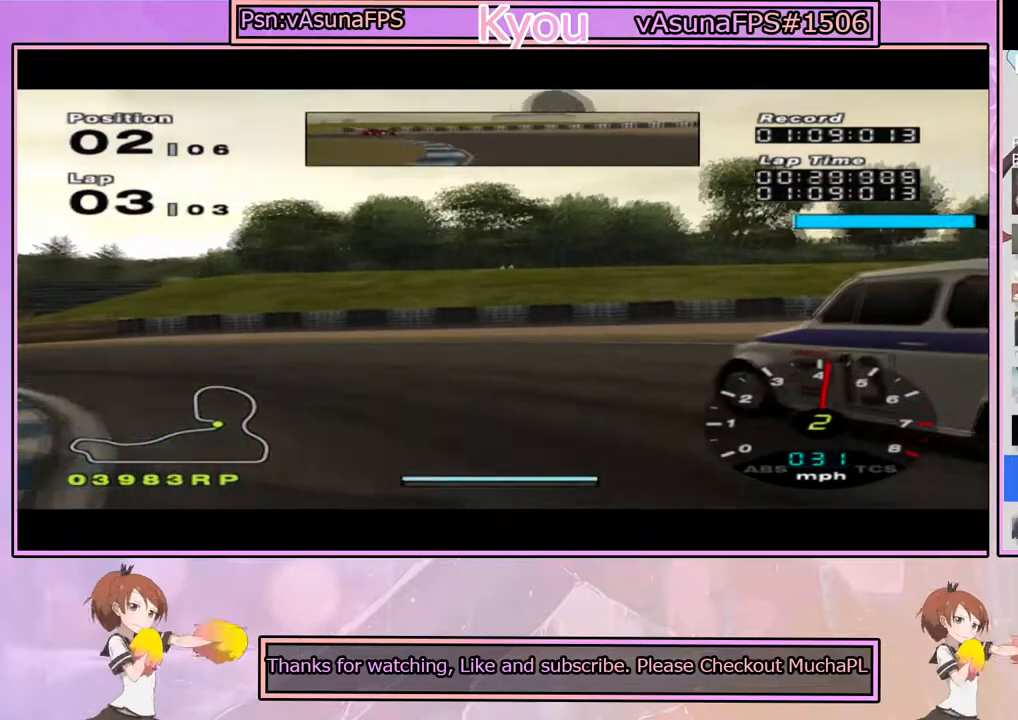
{"buttons": ["CROSS"], "left_stick": "left", "right_stick": "center", "events": [[67, "CROSS", "down"], [150, "CROSS", "up"], [267, "CROSS", "down"], [350, "left_stick", "center"], [383, "CROSS", "up"], [467, "CROSS", "down"], [467, "left_stick", "left"]]}
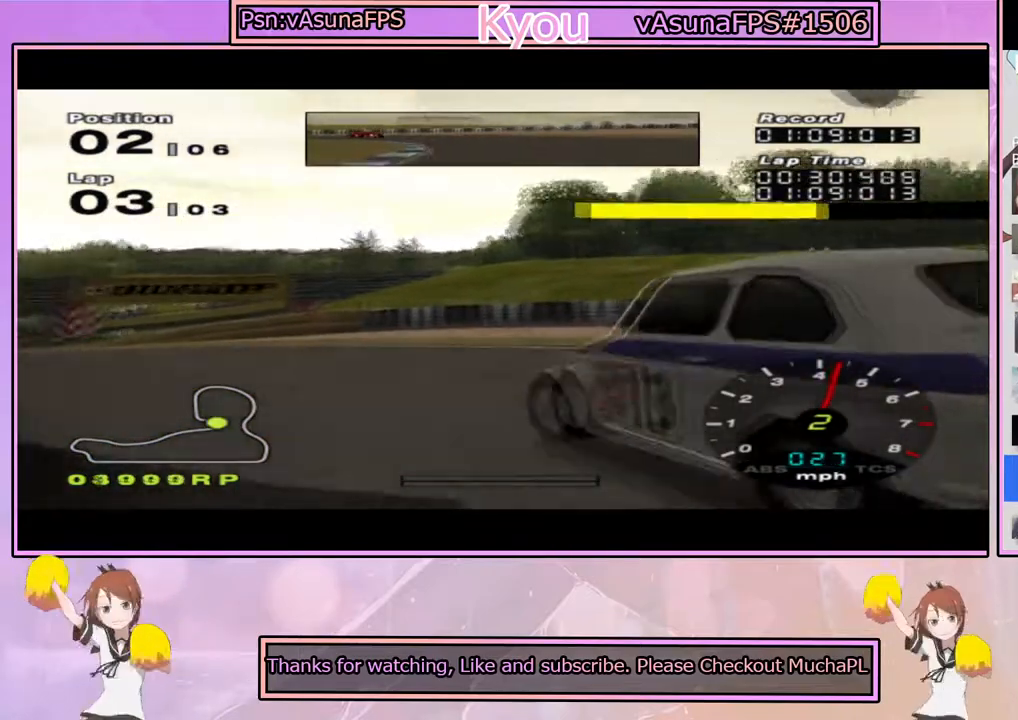
{"buttons": ["CROSS"], "left_stick": "left", "right_stick": "center", "events": [[233, "left_stick", "center"], [500, "left_stick", "left"]]}